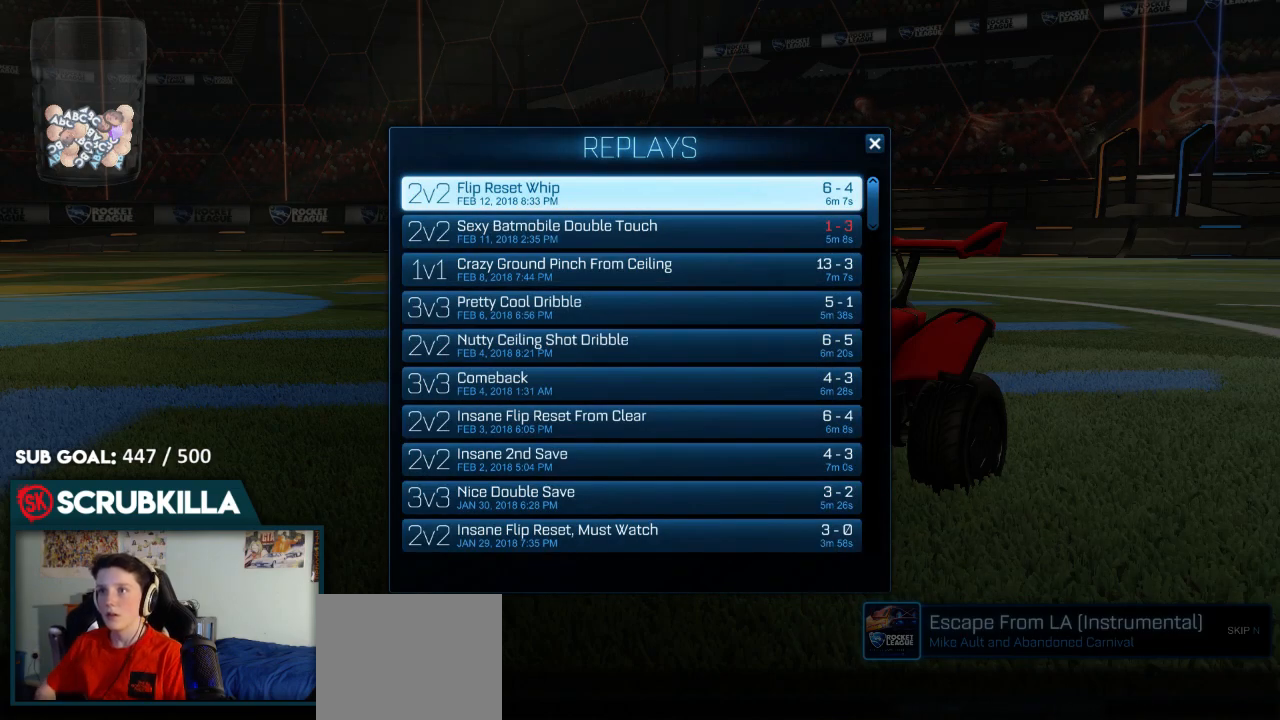
Gameplay with a controller (Xbox layout); each line is a JSON object with the inputs held at the frame after it. "events" lists button and stick changes between this image and that frame as [ms after this image, input, new state], when the widget could be followed in between.
{"buttons": ["B"], "left_stick": "center", "right_stick": "center", "events": [[250, "B", "down"], [333, "B", "up"], [433, "B", "down"]]}
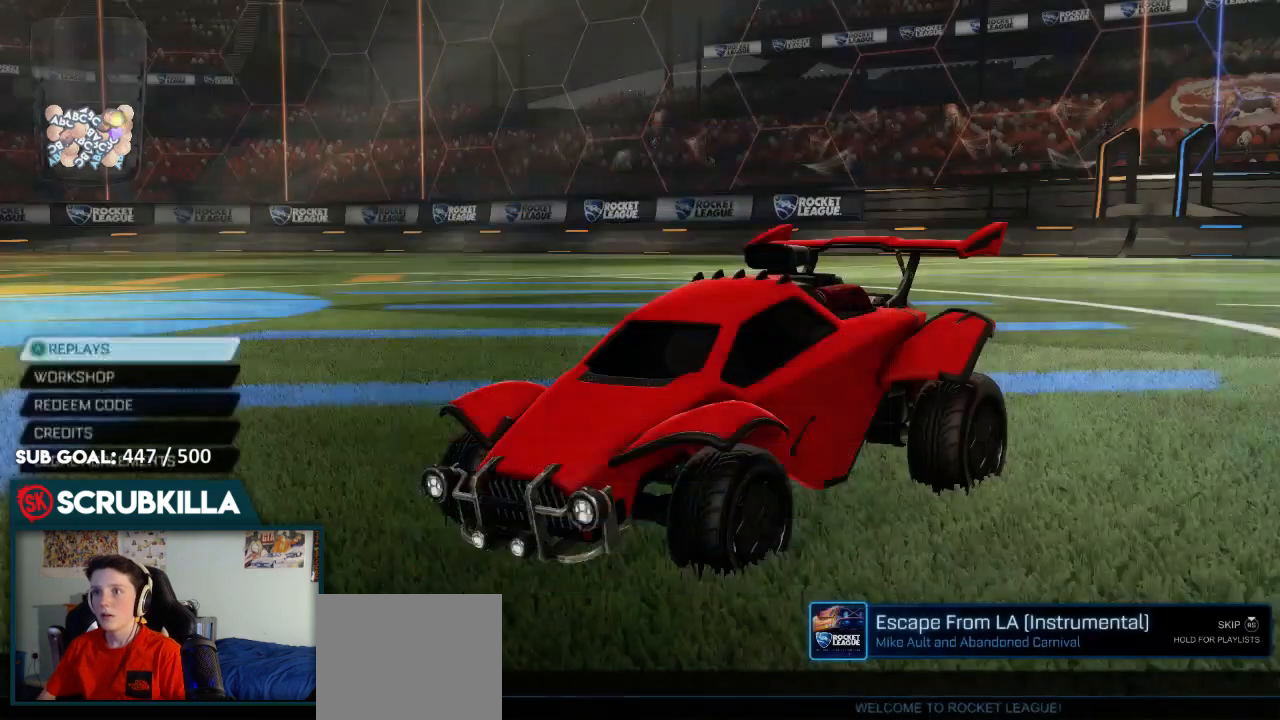
{"buttons": [], "left_stick": "center", "right_stick": "center", "events": [[17, "B", "up"]]}
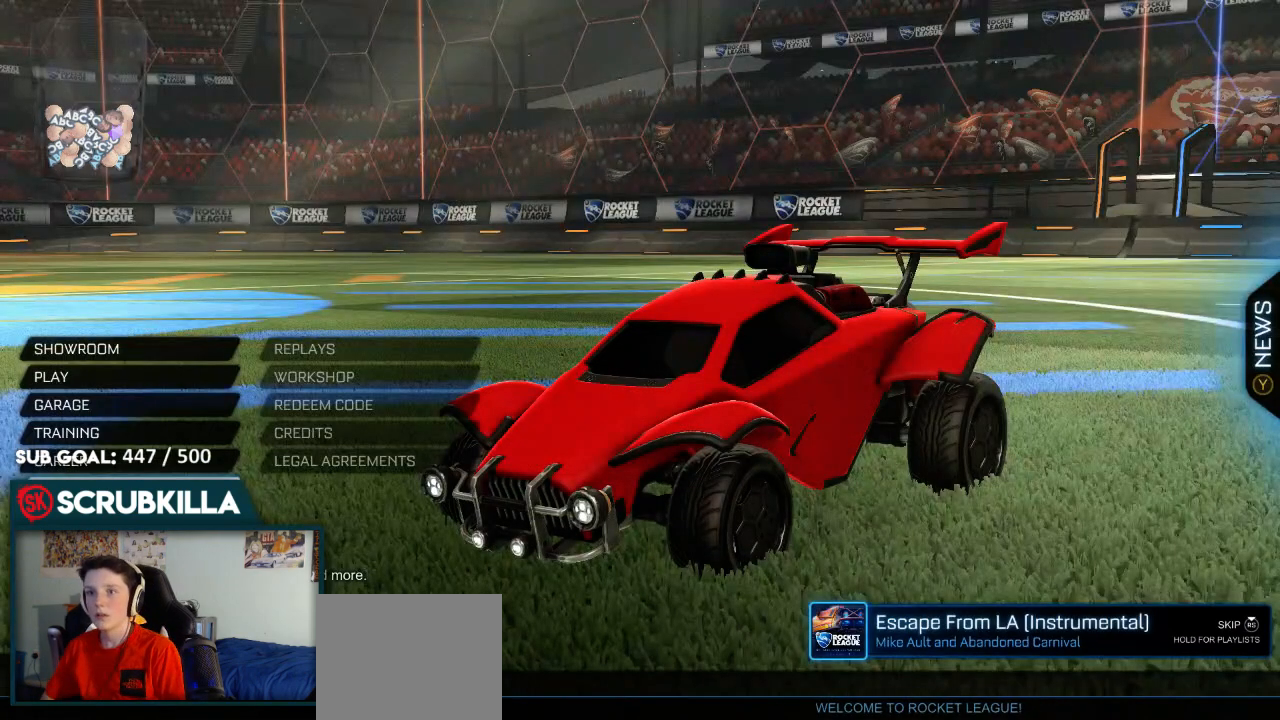
{"buttons": [], "left_stick": "center", "right_stick": "center", "events": []}
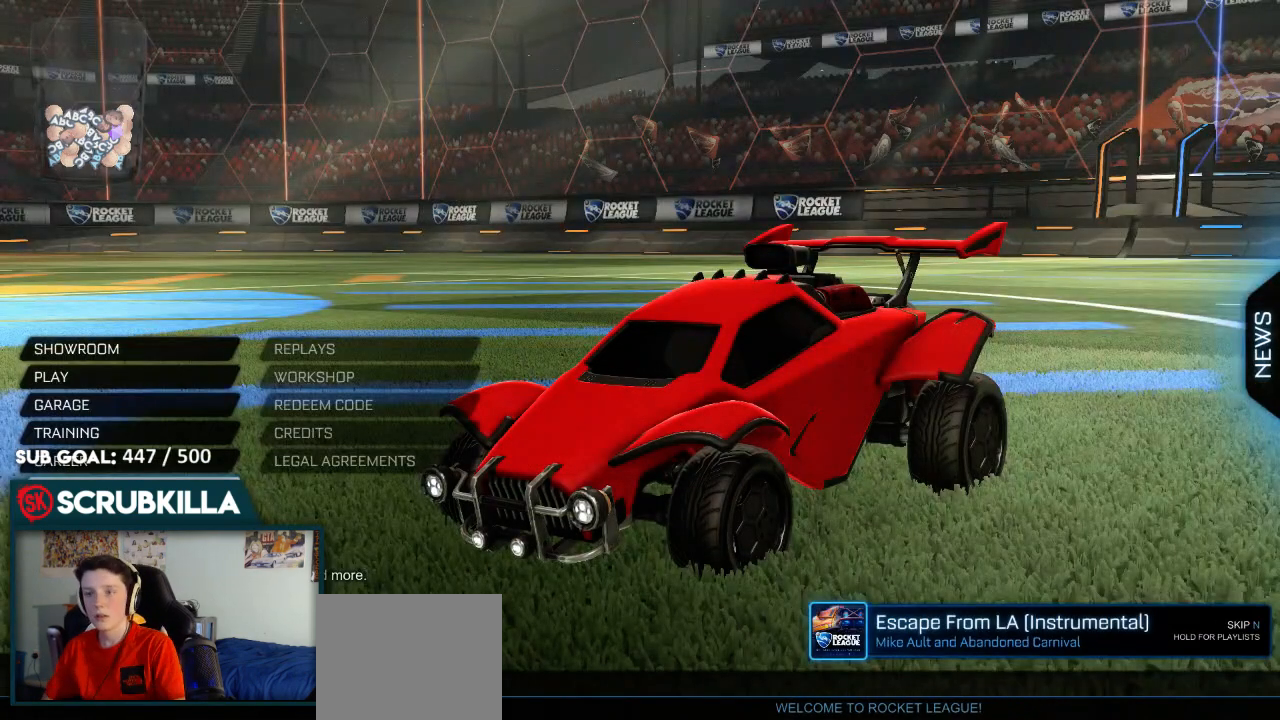
{"buttons": [], "left_stick": "center", "right_stick": "center", "events": []}
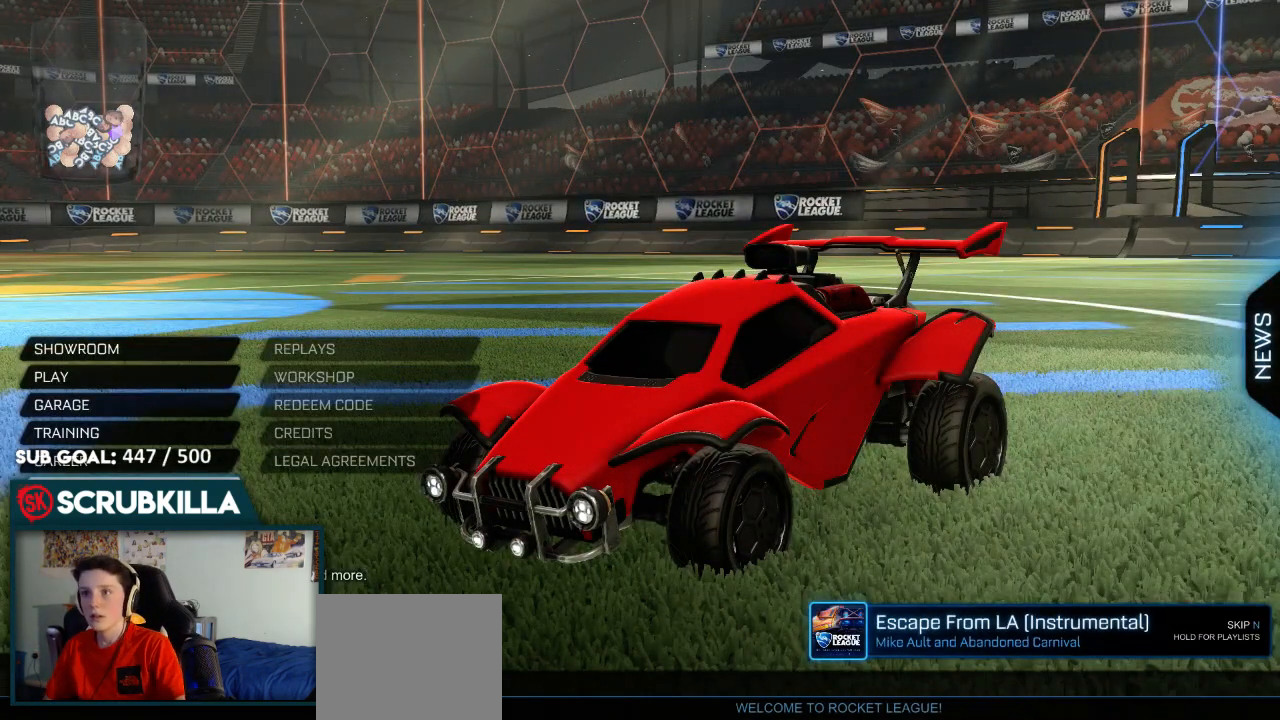
{"buttons": [], "left_stick": "center", "right_stick": "center", "events": []}
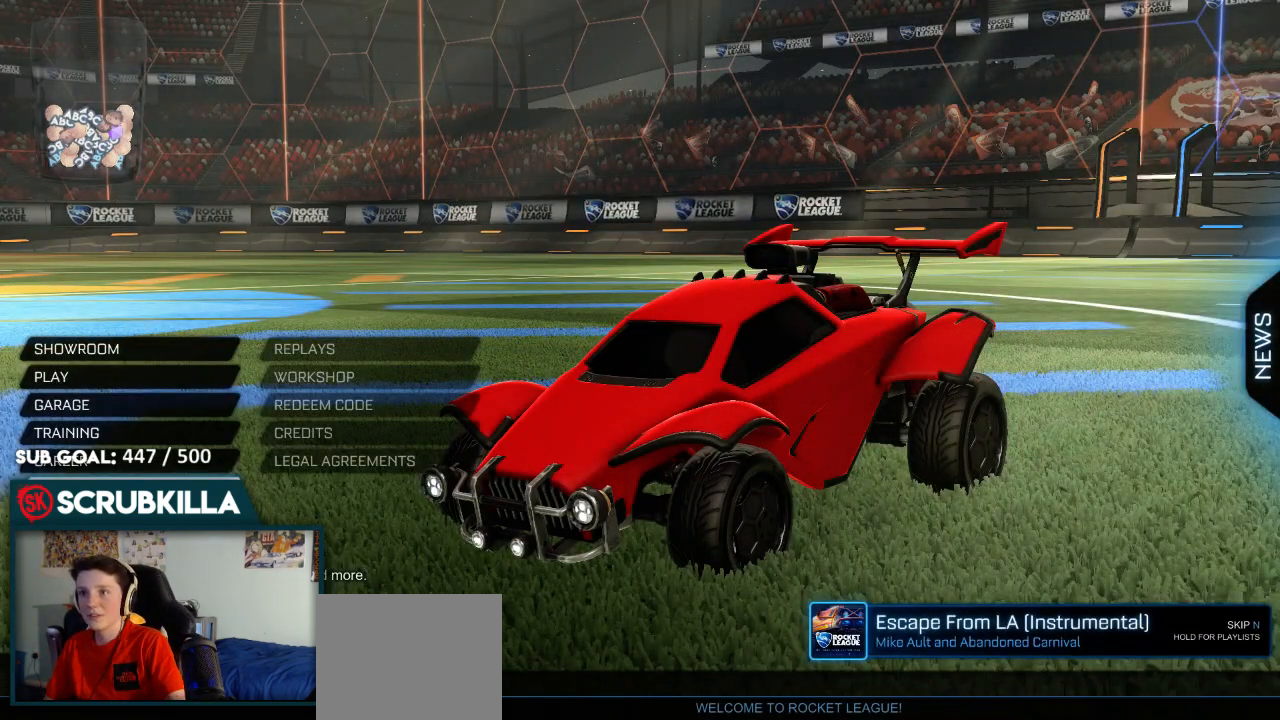
{"buttons": [], "left_stick": "center", "right_stick": "center", "events": []}
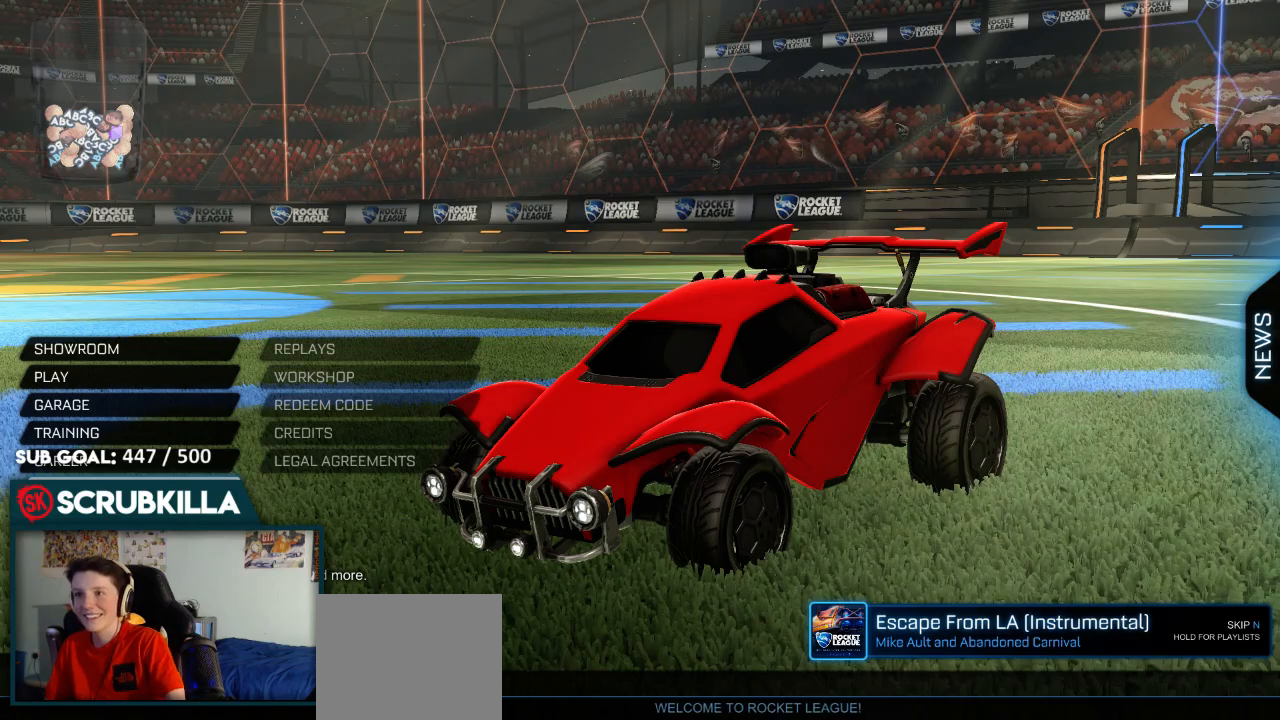
{"buttons": [], "left_stick": "center", "right_stick": "center", "events": []}
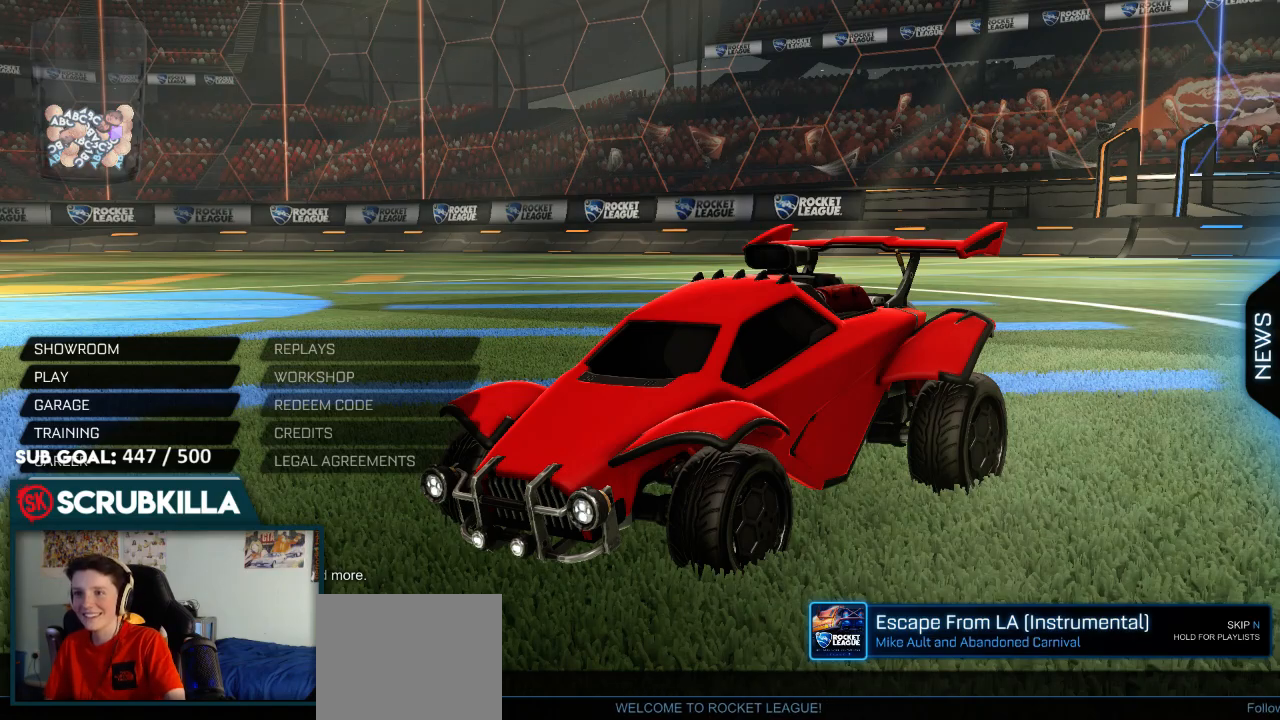
{"buttons": [], "left_stick": "center", "right_stick": "center", "events": []}
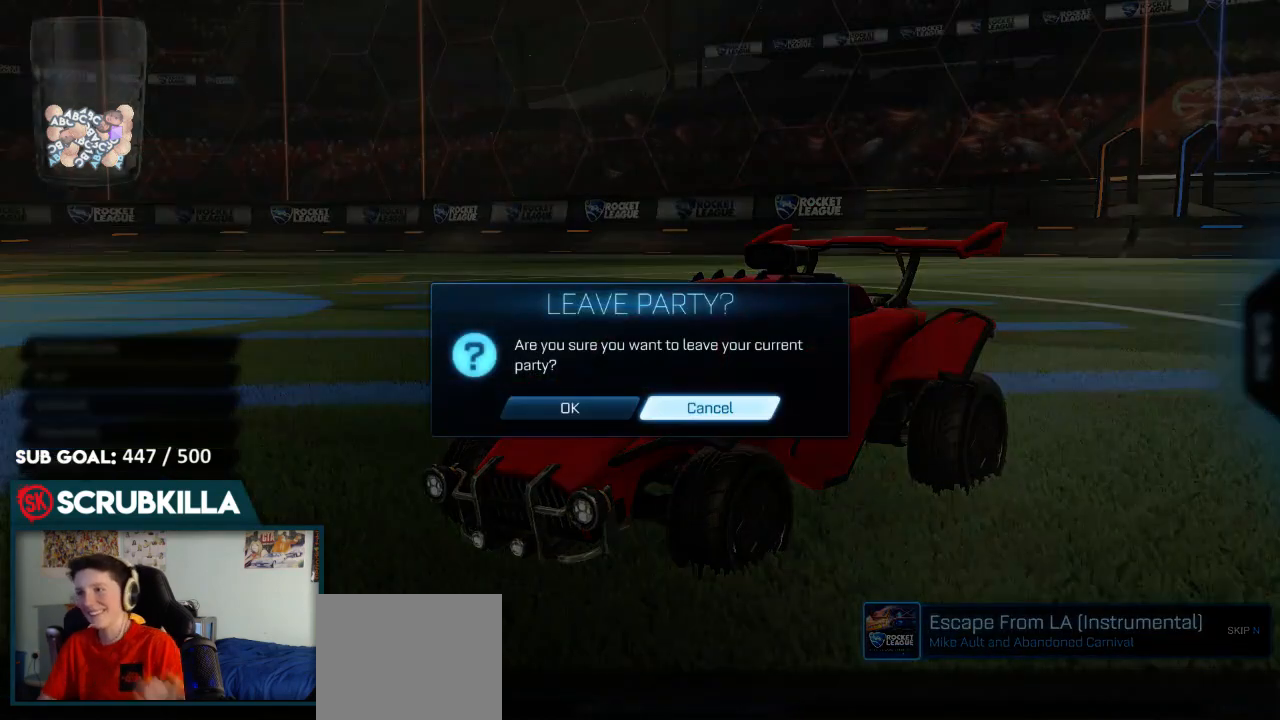
{"buttons": [], "left_stick": "center", "right_stick": "center", "events": [[367, "left_stick", "up-left"], [433, "left_stick", "center"]]}
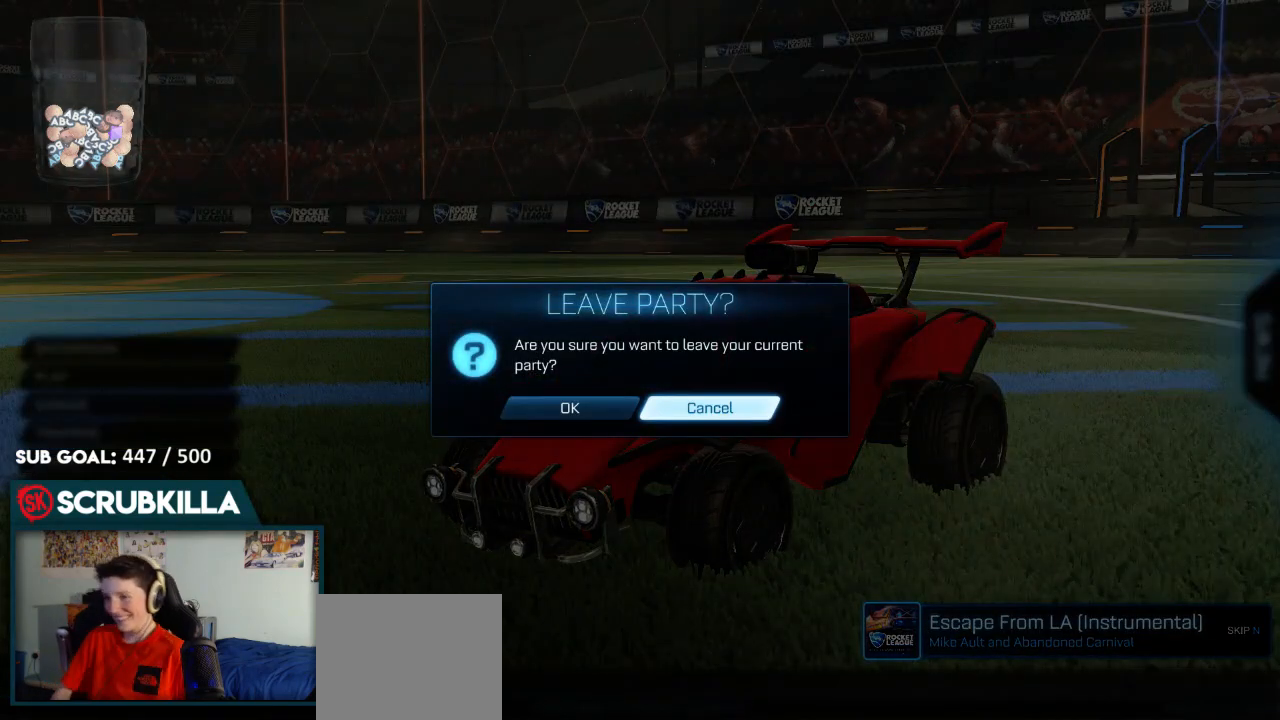
{"buttons": [], "left_stick": "center", "right_stick": "center", "events": [[133, "DPAD_LEFT", "down"], [283, "DPAD_LEFT", "up"]]}
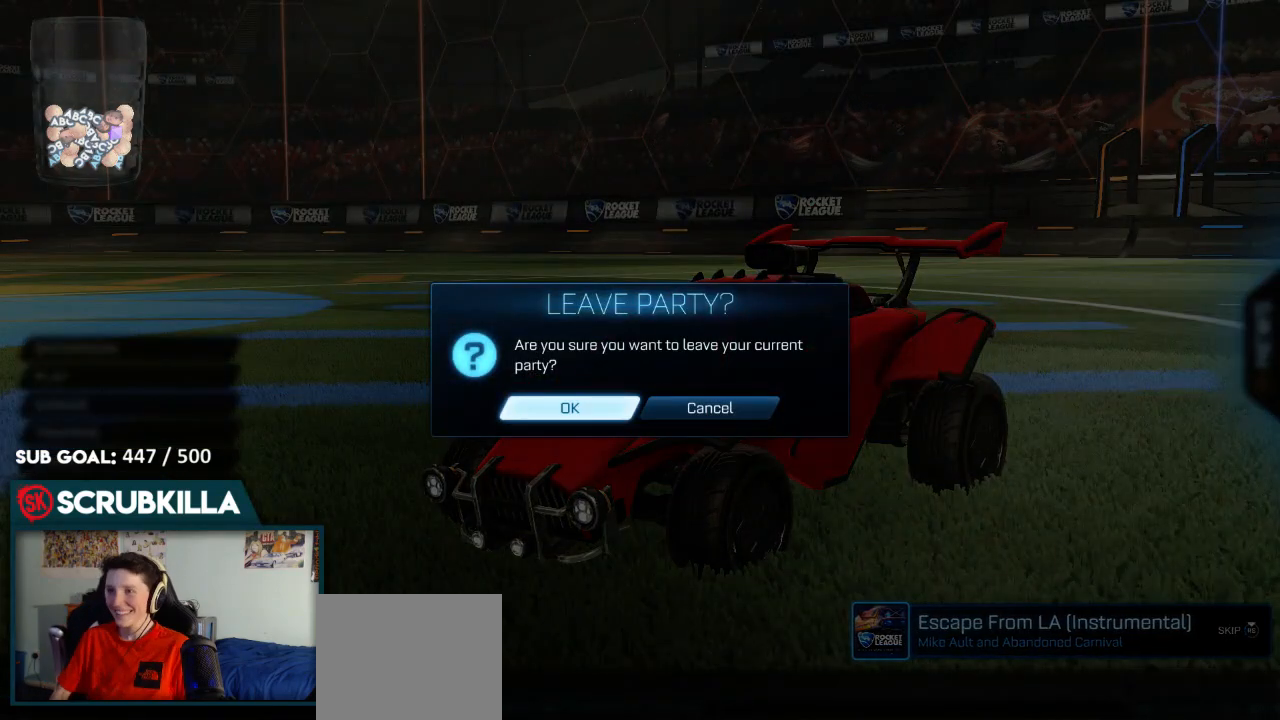
{"buttons": [], "left_stick": "center", "right_stick": "center", "events": [[283, "A", "down"], [367, "A", "up"]]}